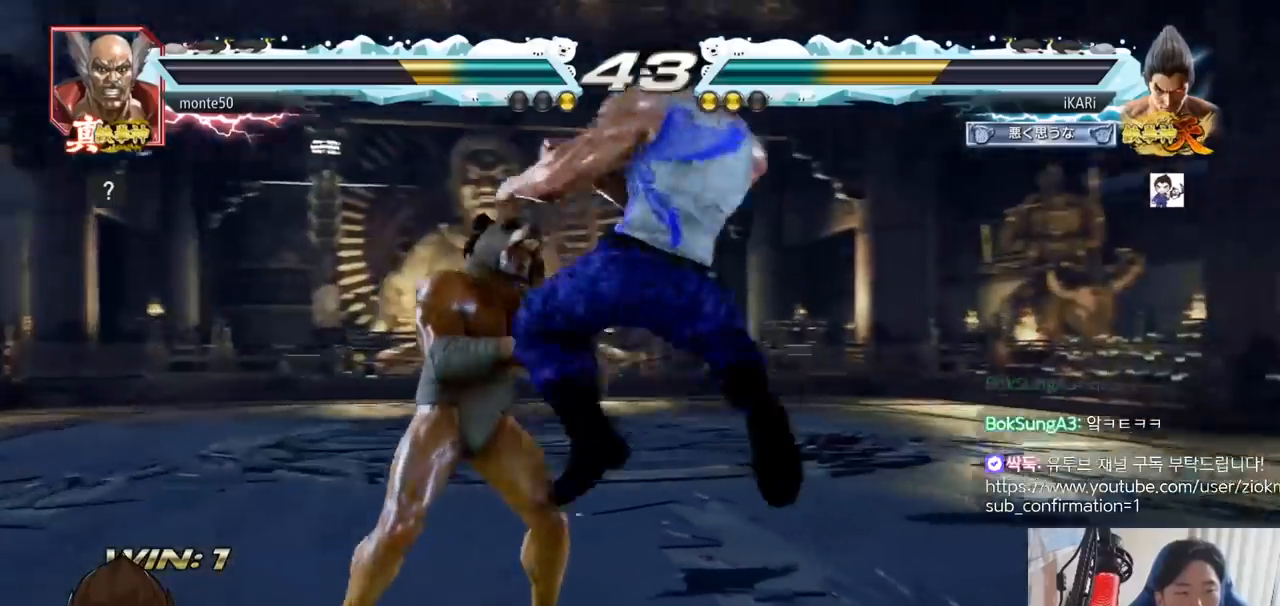
Gameplay with a controller (arcade stick); each line is a JSON object with the inputs held at the frame after it. "events" lists button and stick changes between this image and that frame as [ms after this image, input, new state], when the widget could be followed in between. Not read: L3 R3.
{"buttons": [], "left_stick": "right", "events": [[83, "TRIANGLE", "up"], [150, "TRIANGLE", "down"], [283, "TRIANGLE", "up"], [384, "left_stick", "center"], [500, "left_stick", "right"]]}
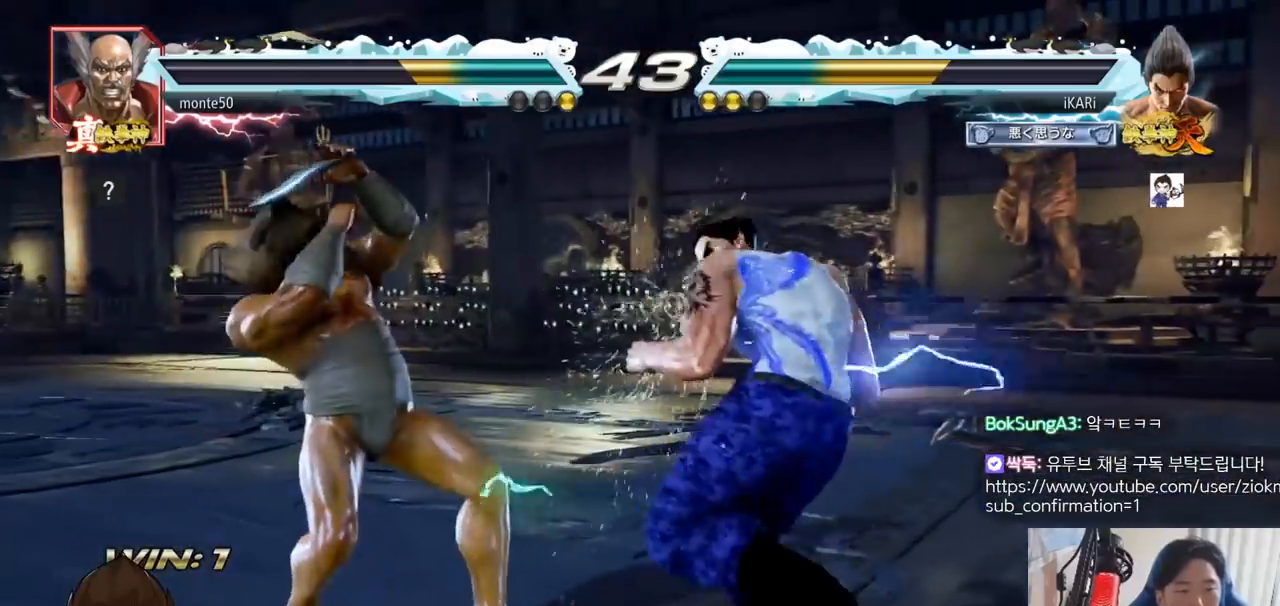
{"buttons": ["TRIANGLE"], "left_stick": "down-right", "events": [[134, "left_stick", "down-right"], [201, "CIRCLE", "down"], [251, "CIRCLE", "up"], [317, "TRIANGLE", "down"], [351, "TRIANGLE", "up"], [384, "TRIANGLE", "down"], [451, "TRIANGLE", "up"], [484, "TRIANGLE", "down"]]}
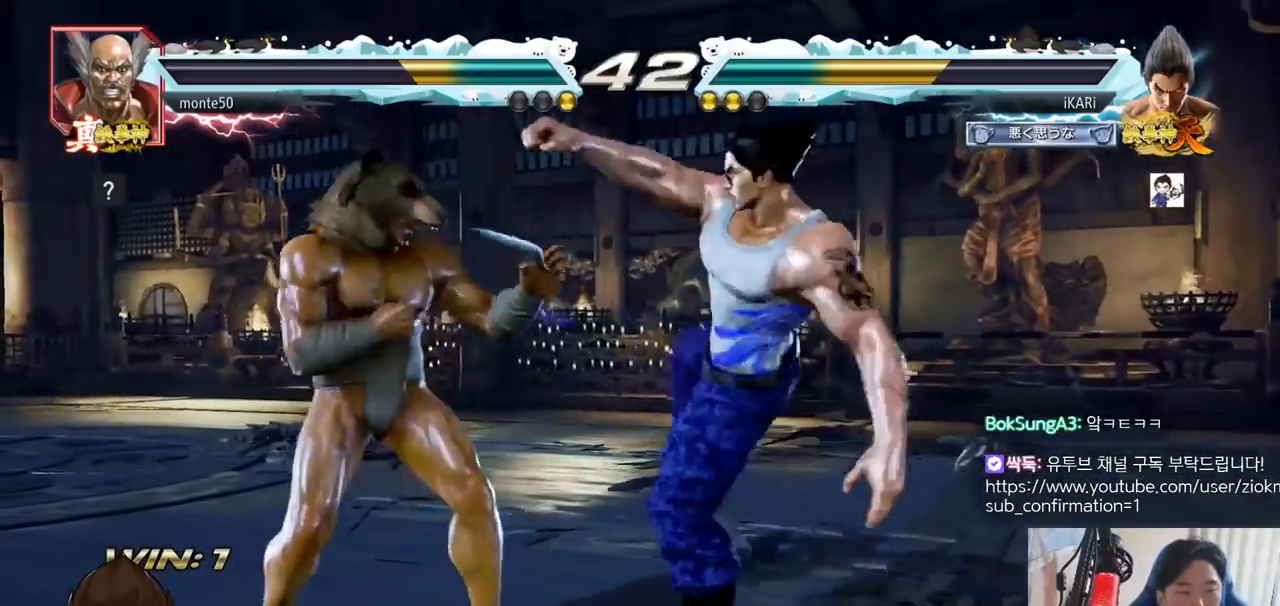
{"buttons": [], "left_stick": "center", "events": [[100, "left_stick", "center"], [150, "TRIANGLE", "up"], [183, "TRIANGLE", "down"], [233, "TRIANGLE", "up"], [417, "left_stick", "left"], [467, "left_stick", "center"]]}
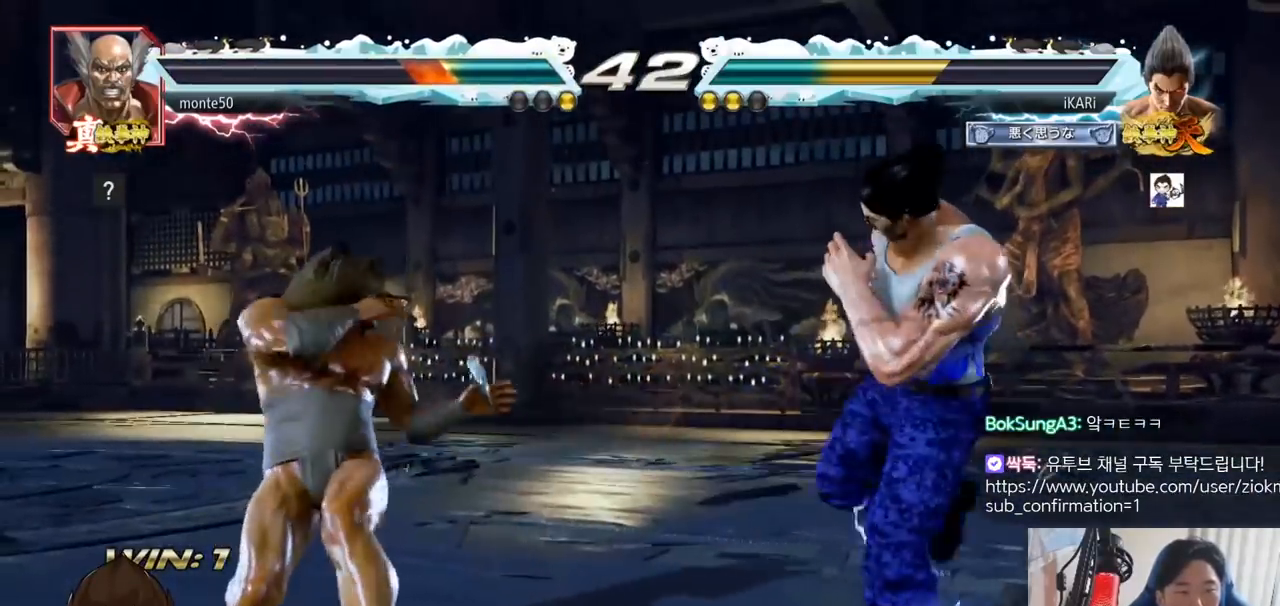
{"buttons": [], "left_stick": "left", "events": [[100, "left_stick", "left"], [334, "CIRCLE", "down"], [367, "CIRCLE", "up"], [417, "TRIANGLE", "down"], [467, "TRIANGLE", "up"]]}
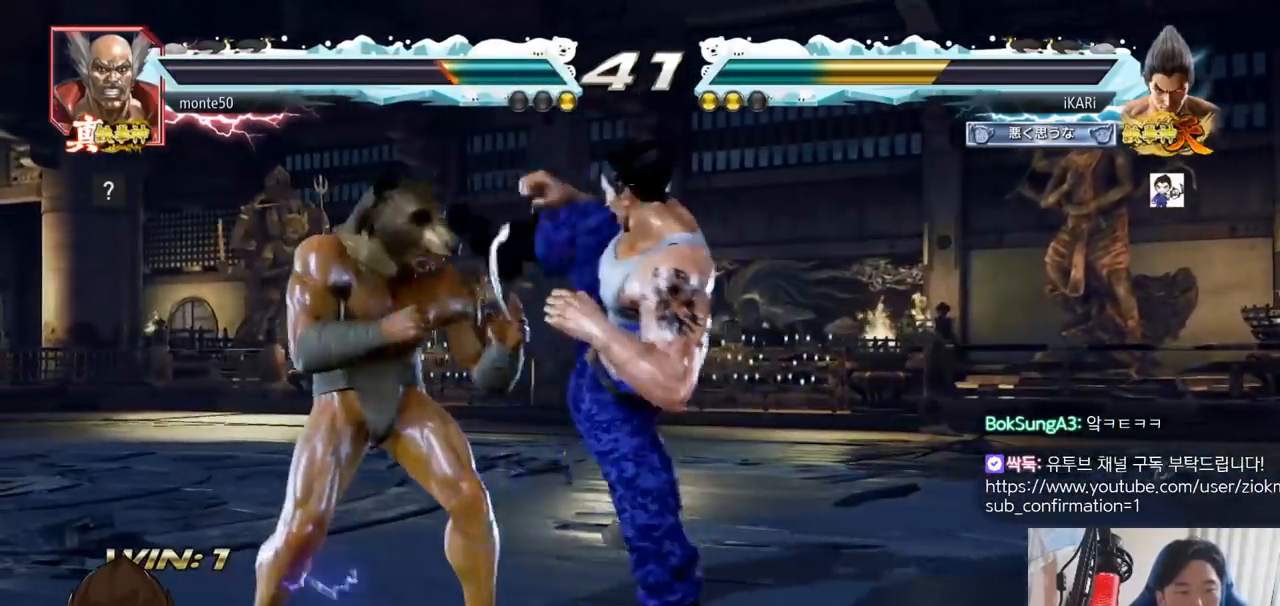
{"buttons": [], "left_stick": "center", "events": [[33, "TRIANGLE", "down"], [83, "TRIANGLE", "up"], [200, "left_stick", "center"], [384, "left_stick", "left"], [434, "left_stick", "center"]]}
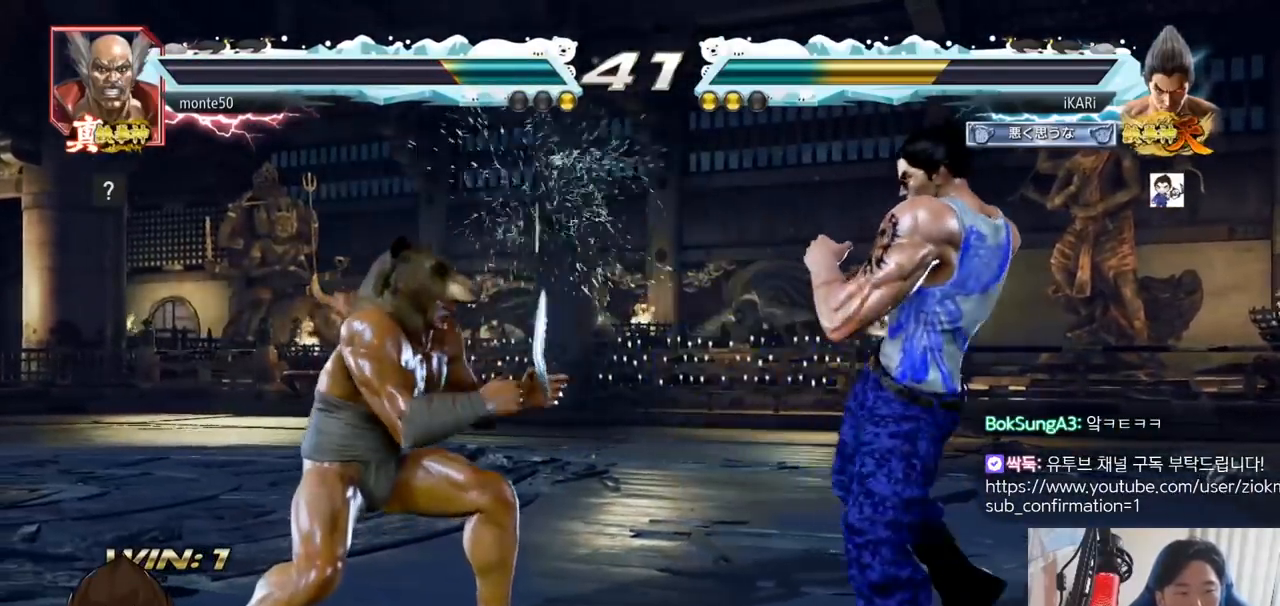
{"buttons": [], "left_stick": "left", "events": [[50, "left_stick", "left"], [150, "CIRCLE", "down"], [167, "CIRCLE", "up"], [201, "TRIANGLE", "down"], [251, "TRIANGLE", "up"], [251, "left_stick", "center"], [301, "TRIANGLE", "down"], [367, "TRIANGLE", "up"], [401, "left_stick", "left"]]}
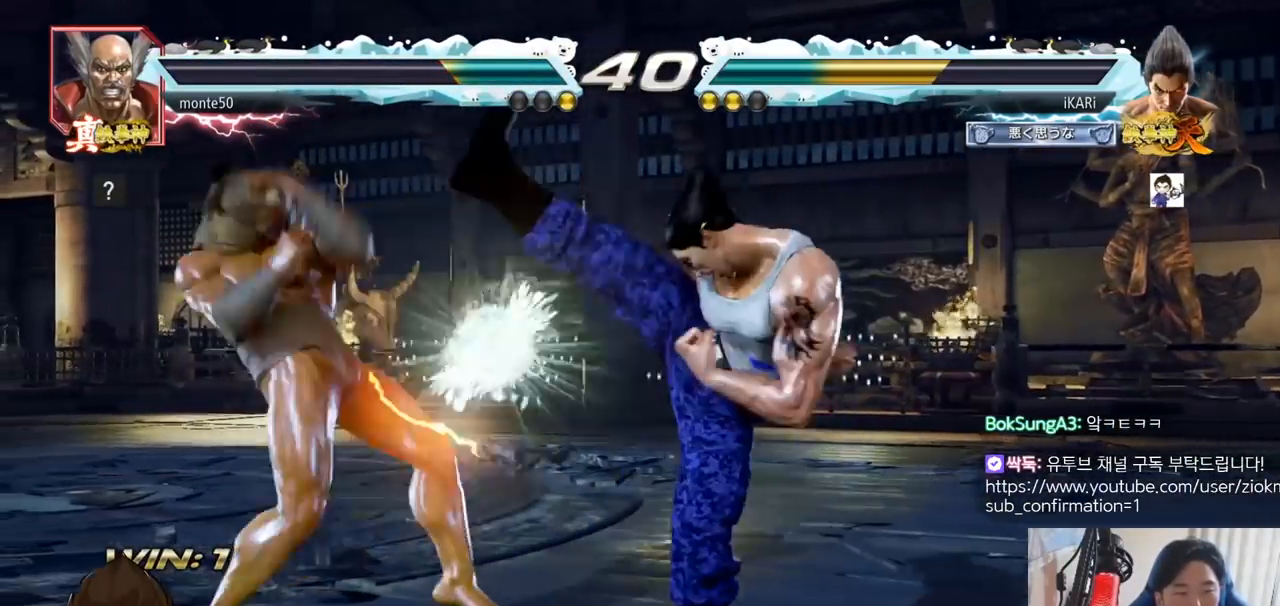
{"buttons": [], "left_stick": "down-right", "events": [[33, "left_stick", "center"], [267, "left_stick", "right"], [334, "left_stick", "center"], [400, "left_stick", "down-right"]]}
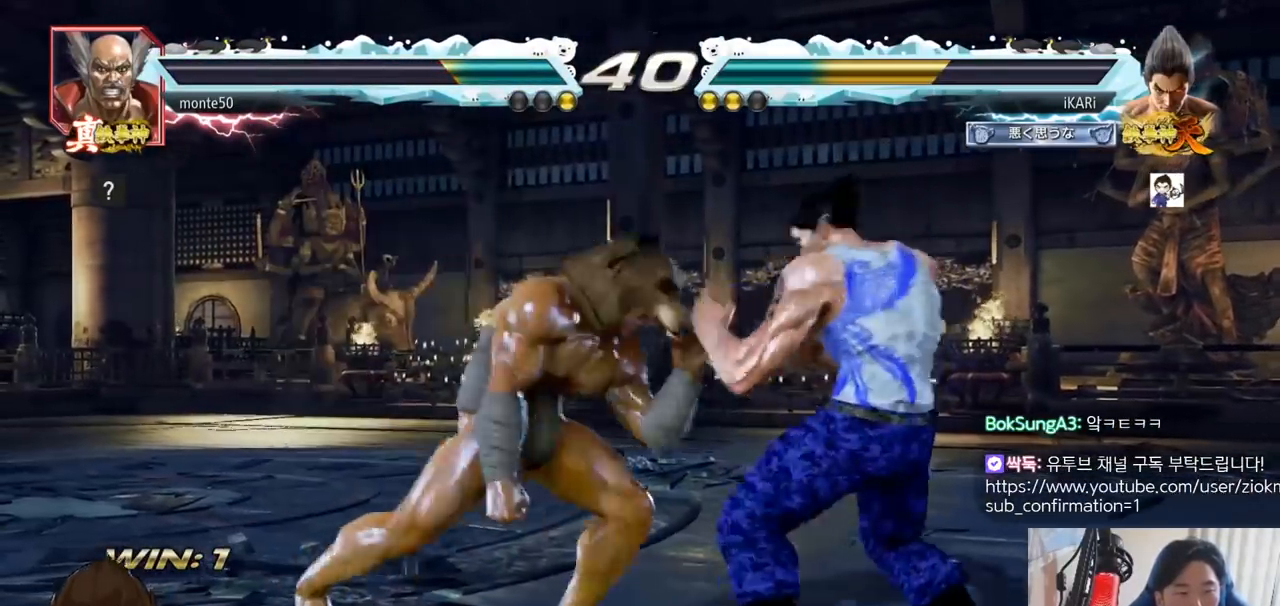
{"buttons": ["TRIANGLE"], "left_stick": "center", "events": [[234, "left_stick", "center"], [267, "SQUARE", "down"], [317, "SQUARE", "up"], [334, "TRIANGLE", "down"], [467, "TRIANGLE", "up"], [501, "TRIANGLE", "down"]]}
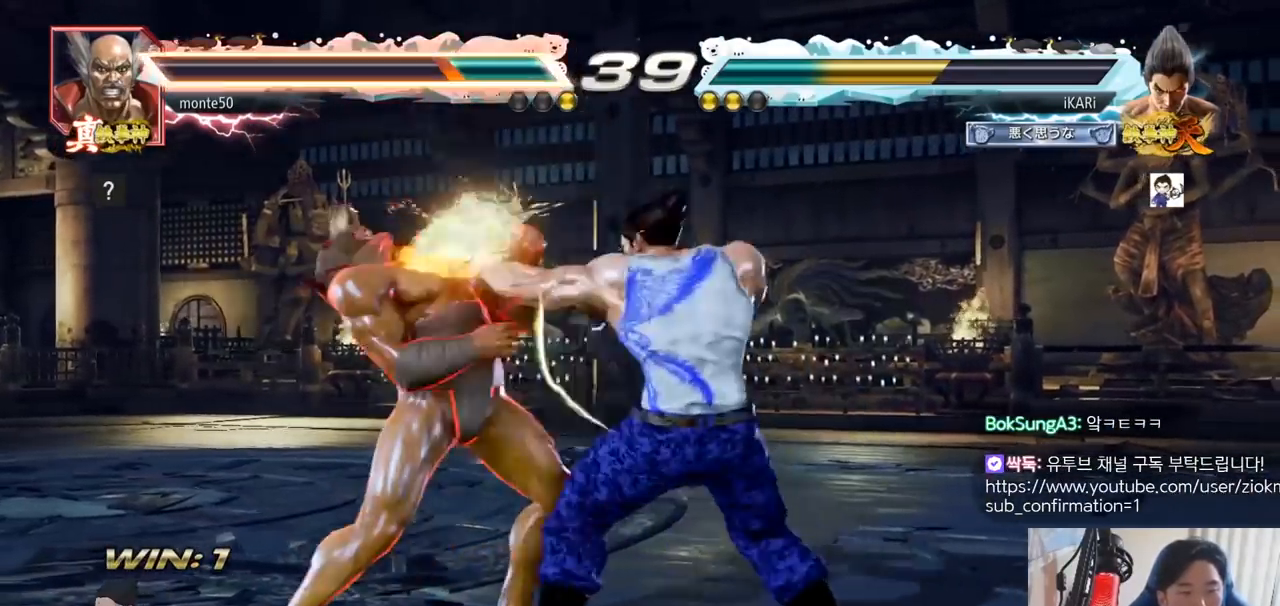
{"buttons": ["TRIANGLE"], "left_stick": "center", "events": [[67, "TRIANGLE", "up"], [100, "TRIANGLE", "down"], [167, "TRIANGLE", "up"], [200, "TRIANGLE", "down"], [267, "TRIANGLE", "up"], [300, "TRIANGLE", "down"]]}
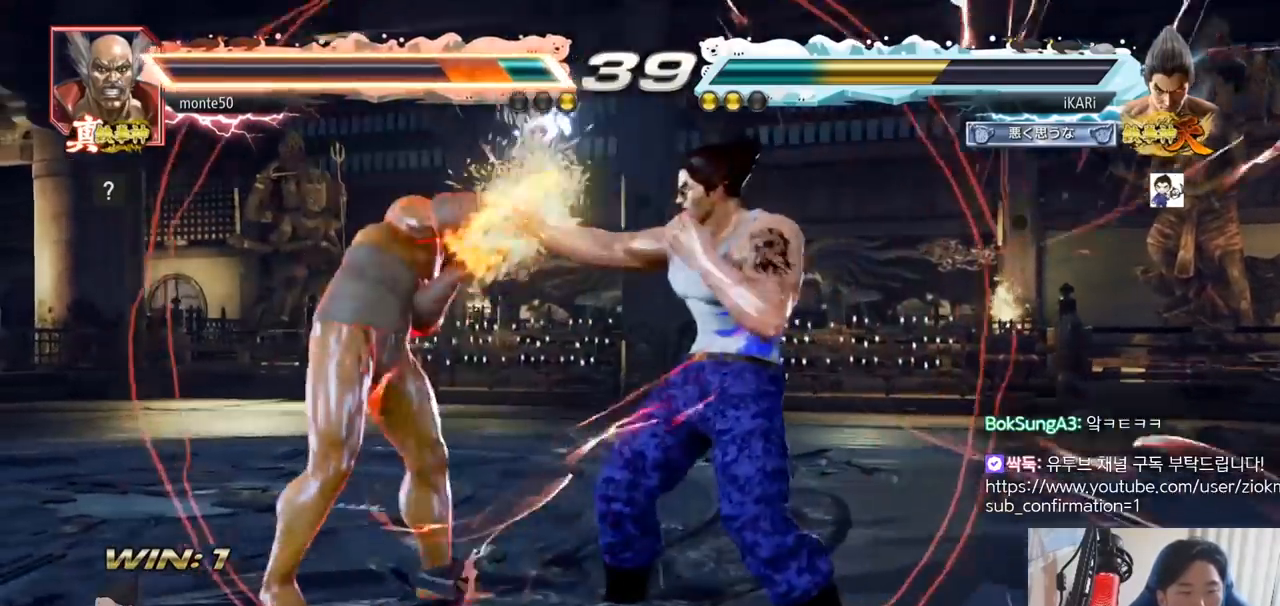
{"buttons": ["TRIANGLE"], "left_stick": "left", "events": [[50, "TRIANGLE", "up"], [267, "left_stick", "left"], [384, "CIRCLE", "down"], [434, "CIRCLE", "up"], [484, "TRIANGLE", "down"]]}
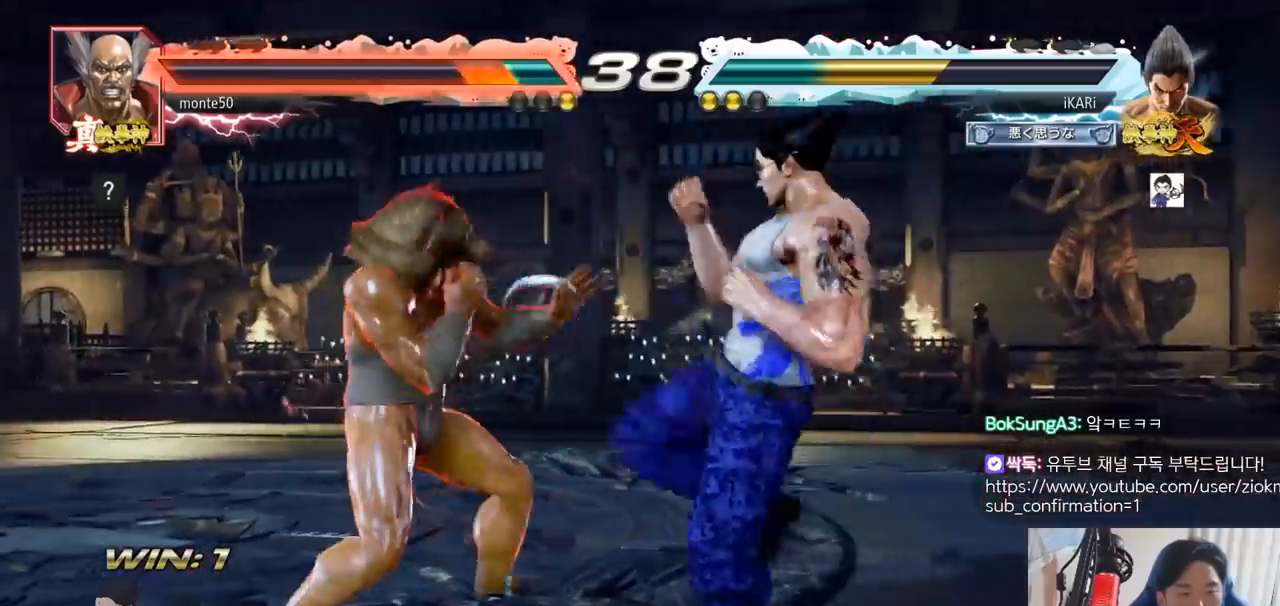
{"buttons": [], "left_stick": "center", "events": [[33, "TRIANGLE", "up"], [83, "TRIANGLE", "down"], [200, "TRIANGLE", "up"], [233, "left_stick", "center"]]}